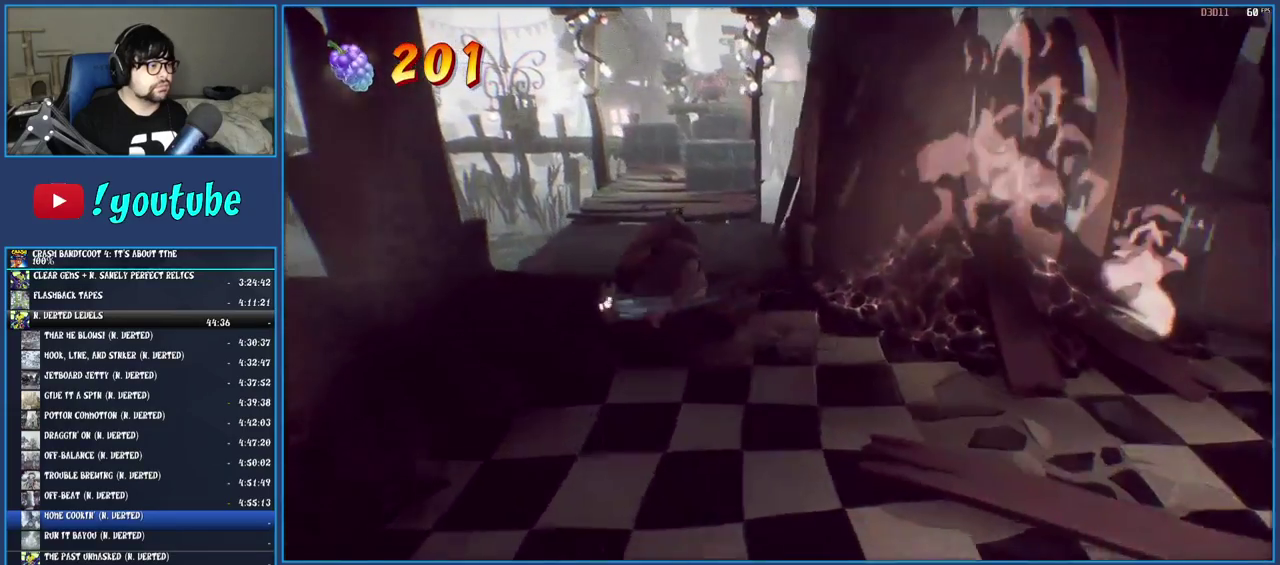
Gameplay with a controller (PlayStation layout); each line is a JSON object with the inputs held at the frame after it. "events" lists button and stick changes between this image and that frame as [ms after this image, input, new state], when the widget could be followed in between. Not read: L3 R3.
{"buttons": [], "left_stick": "up", "right_stick": "center", "events": [[500, "left_stick", "up"]]}
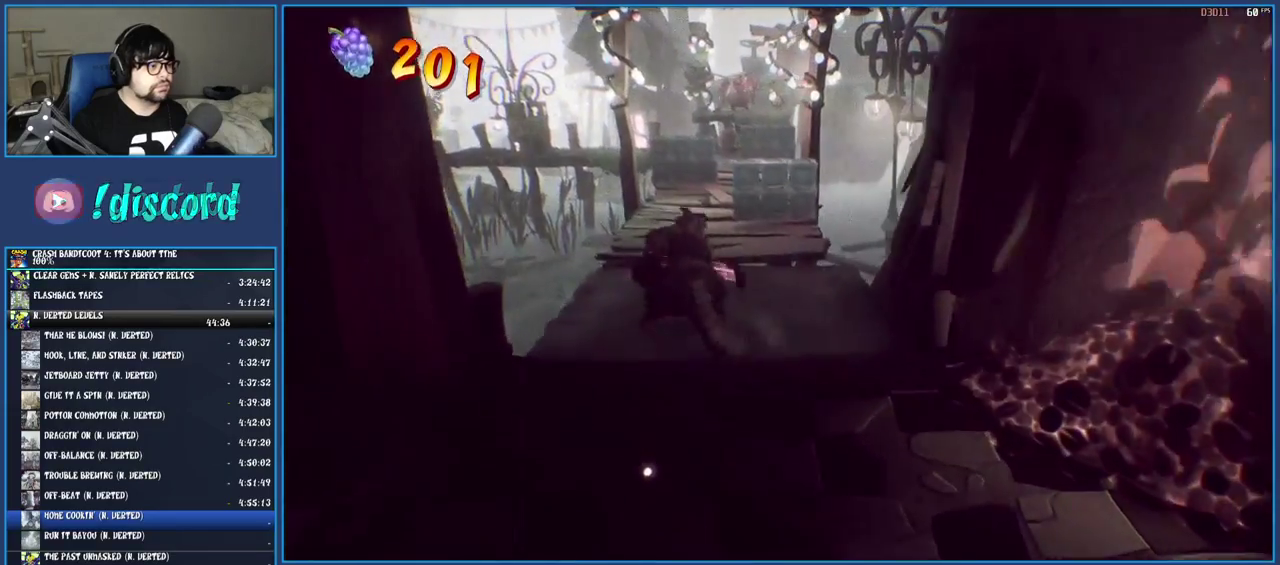
{"buttons": [], "left_stick": "up", "right_stick": "center", "events": []}
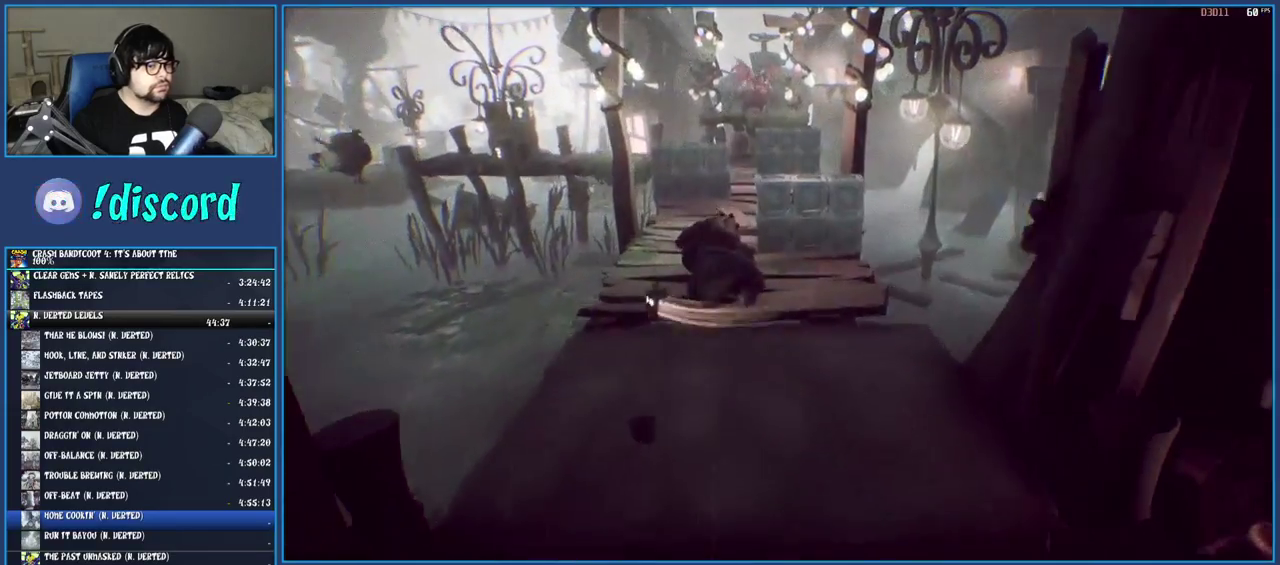
{"buttons": [], "left_stick": "up-left", "right_stick": "center", "events": [[433, "left_stick", "up-left"]]}
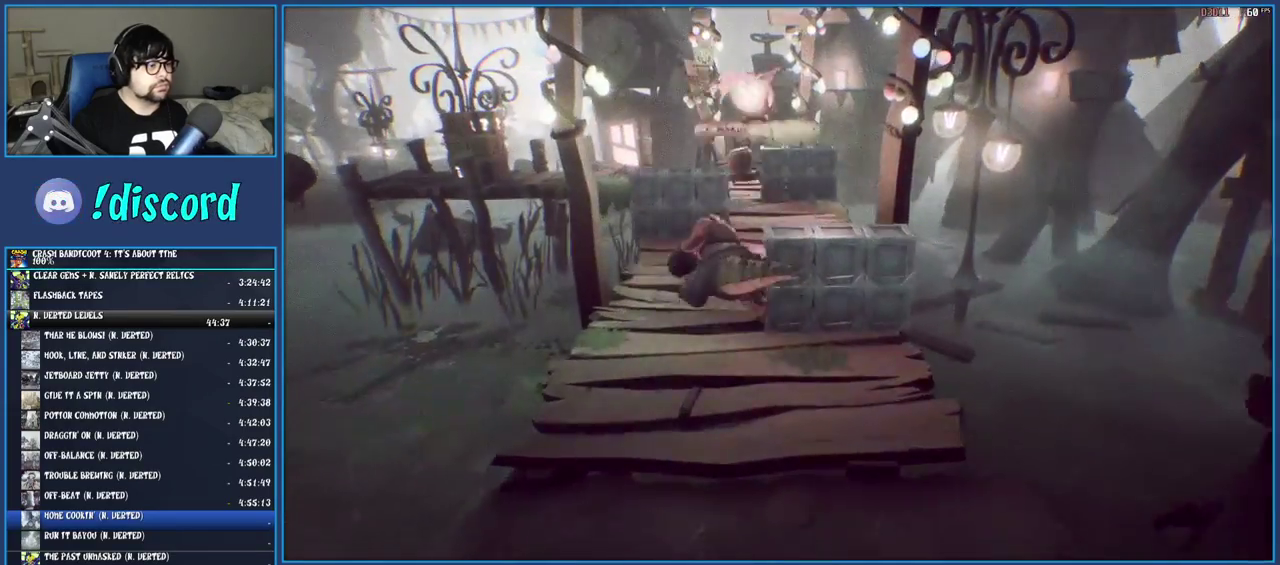
{"buttons": [], "left_stick": "up-left", "right_stick": "center"}
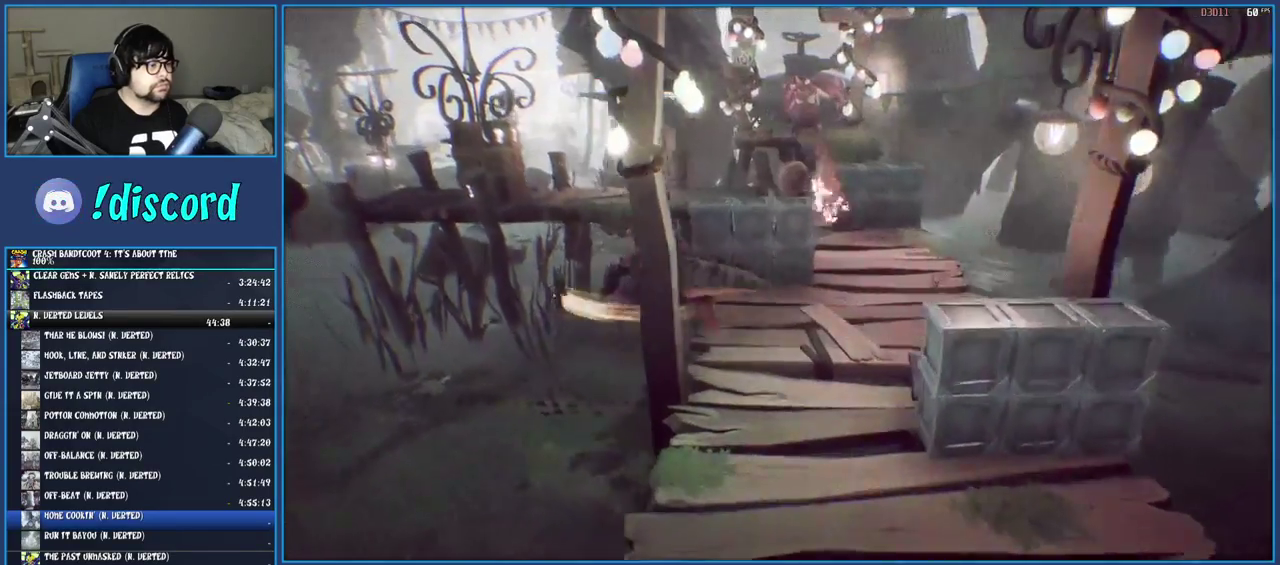
{"buttons": ["CROSS"], "left_stick": "up-left", "right_stick": "center", "events": [[17, "CROSS", "down"], [200, "CROSS", "up"], [383, "CROSS", "down"]]}
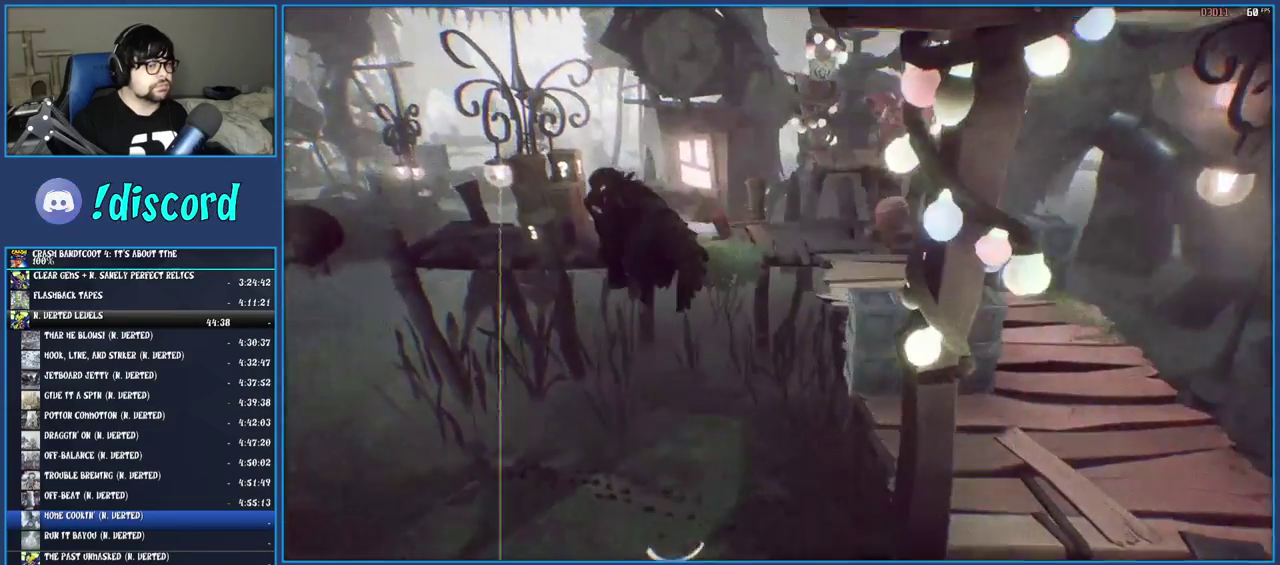
{"buttons": ["CROSS"], "left_stick": "up-left", "right_stick": "center"}
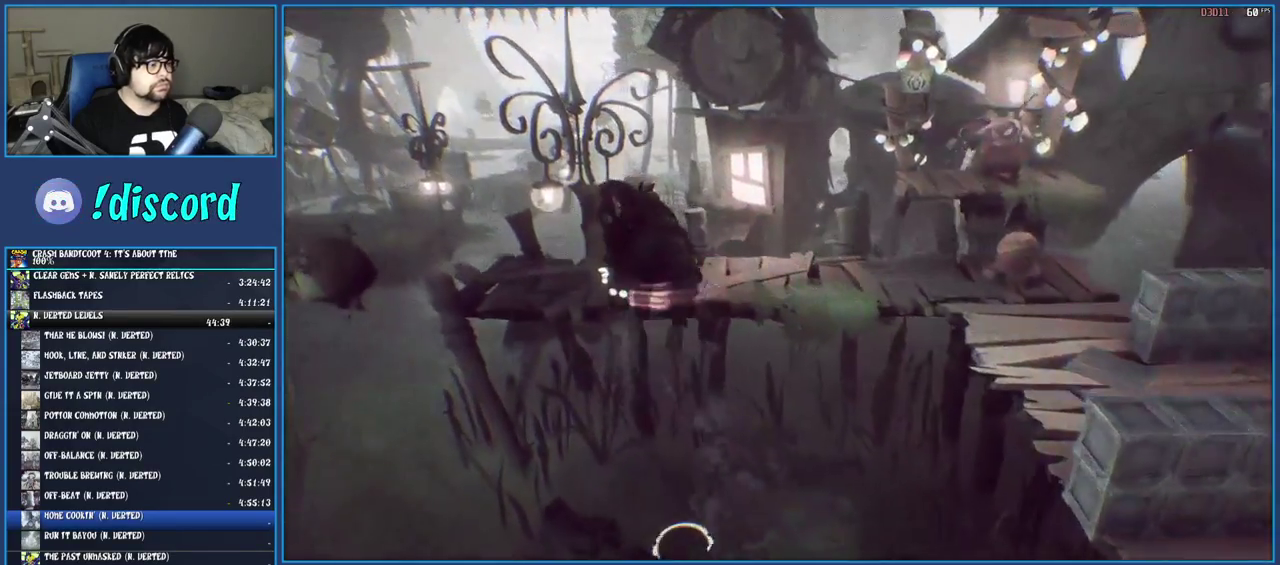
{"buttons": ["SQUARE"], "left_stick": "up-left", "right_stick": "center", "events": [[117, "CROSS", "up"], [400, "SQUARE", "down"]]}
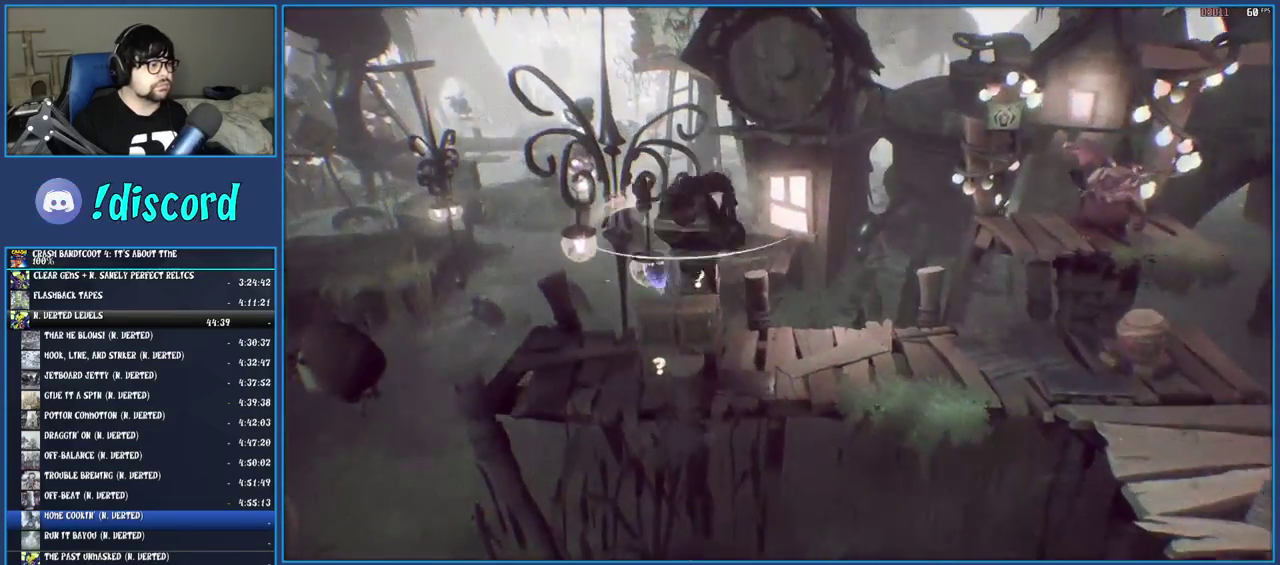
{"buttons": [], "left_stick": "up-left", "right_stick": "center", "events": [[183, "SQUARE", "up"]]}
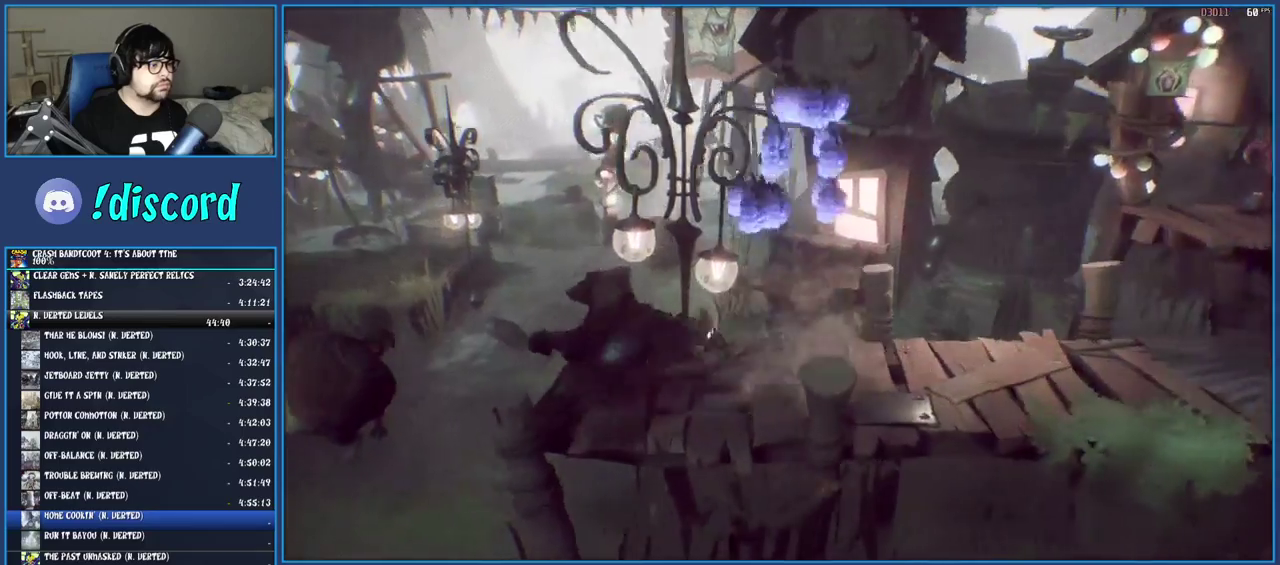
{"buttons": [], "left_stick": "up-left", "right_stick": "center", "events": [[250, "CROSS", "down"], [450, "CROSS", "up"]]}
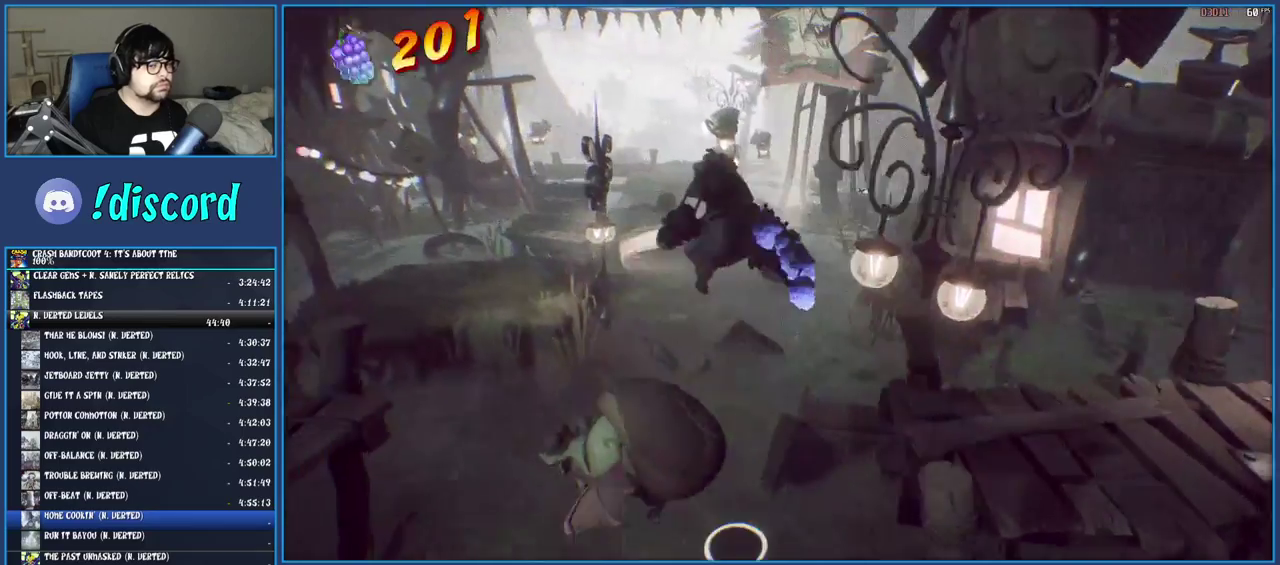
{"buttons": ["CROSS"], "left_stick": "up-left", "right_stick": "center", "events": [[117, "CROSS", "down"]]}
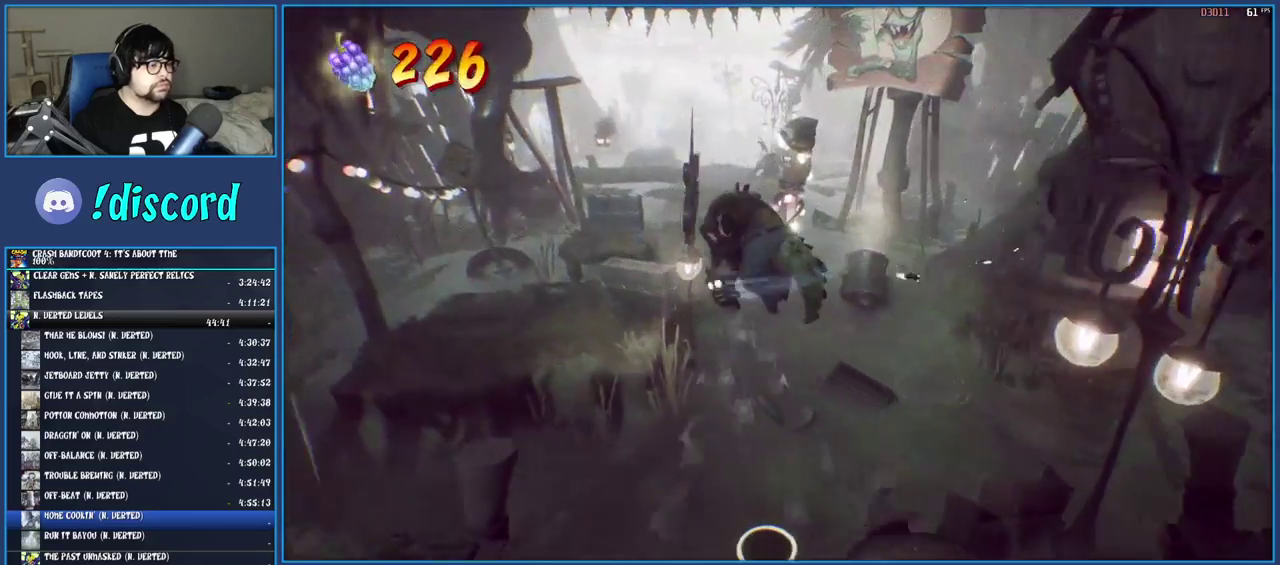
{"buttons": ["CROSS"], "left_stick": "up-left", "right_stick": "center", "events": []}
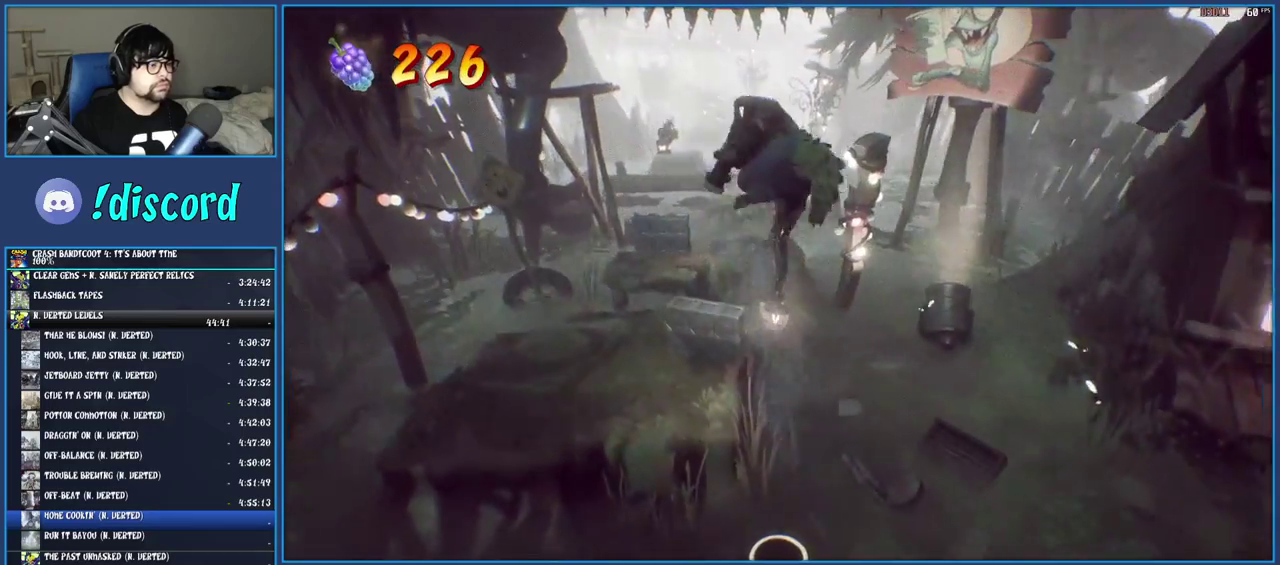
{"buttons": [], "left_stick": "up-left", "right_stick": "center", "events": [[167, "CROSS", "up"]]}
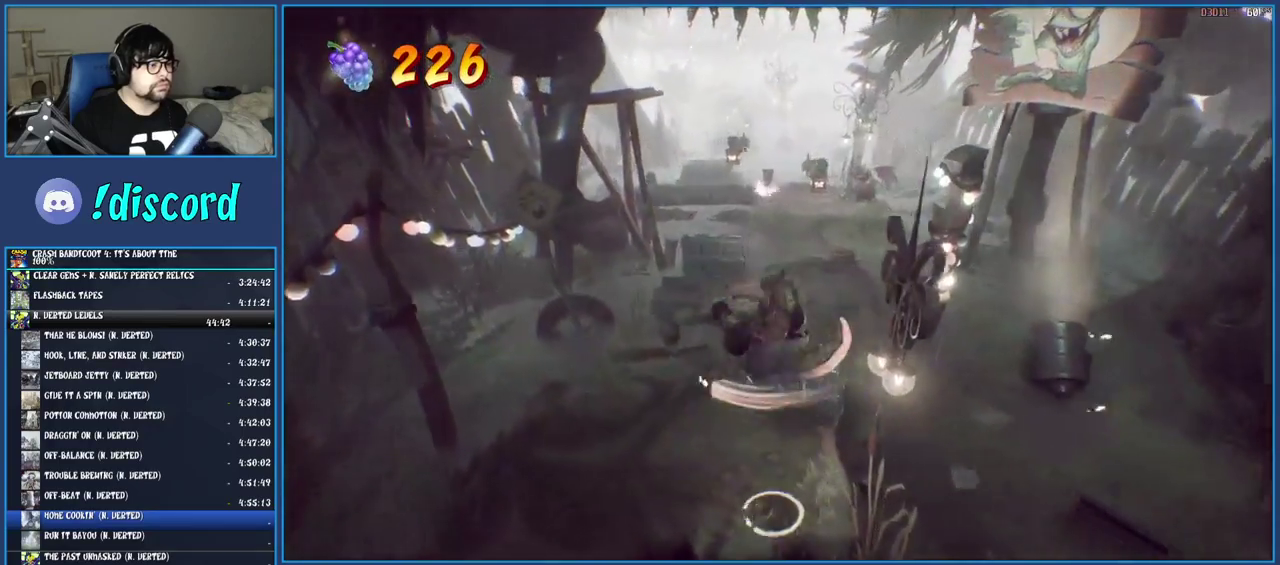
{"buttons": ["CROSS"], "left_stick": "up", "right_stick": "center", "events": [[400, "CROSS", "down"], [433, "left_stick", "up"]]}
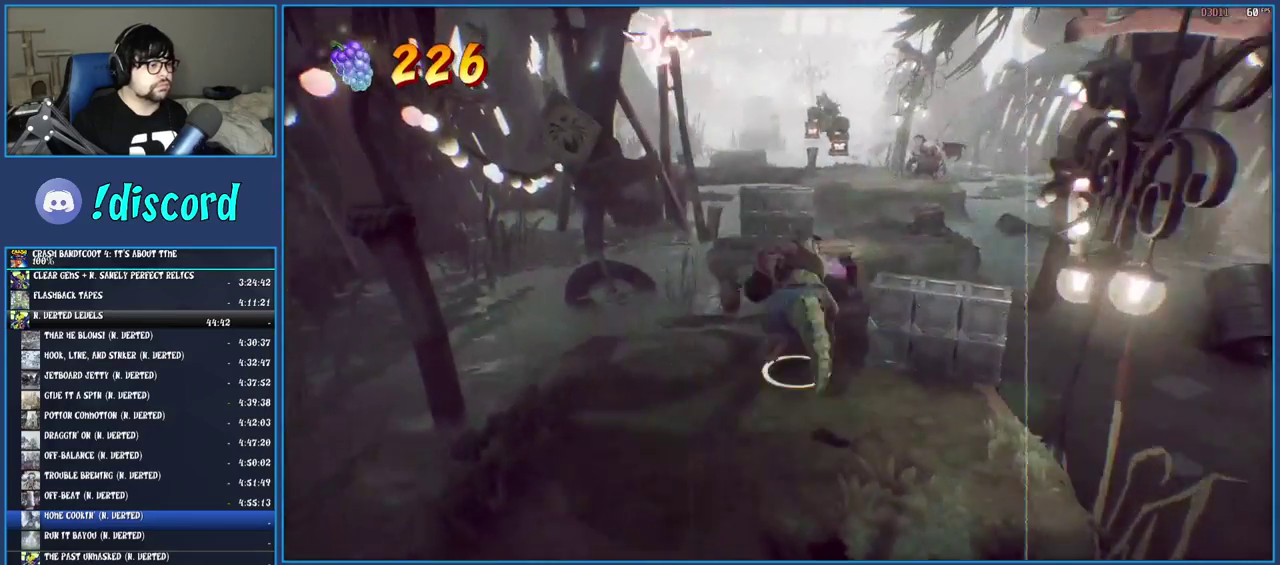
{"buttons": ["CROSS"], "left_stick": "up", "right_stick": "center", "events": [[83, "CROSS", "up"], [233, "CROSS", "down"]]}
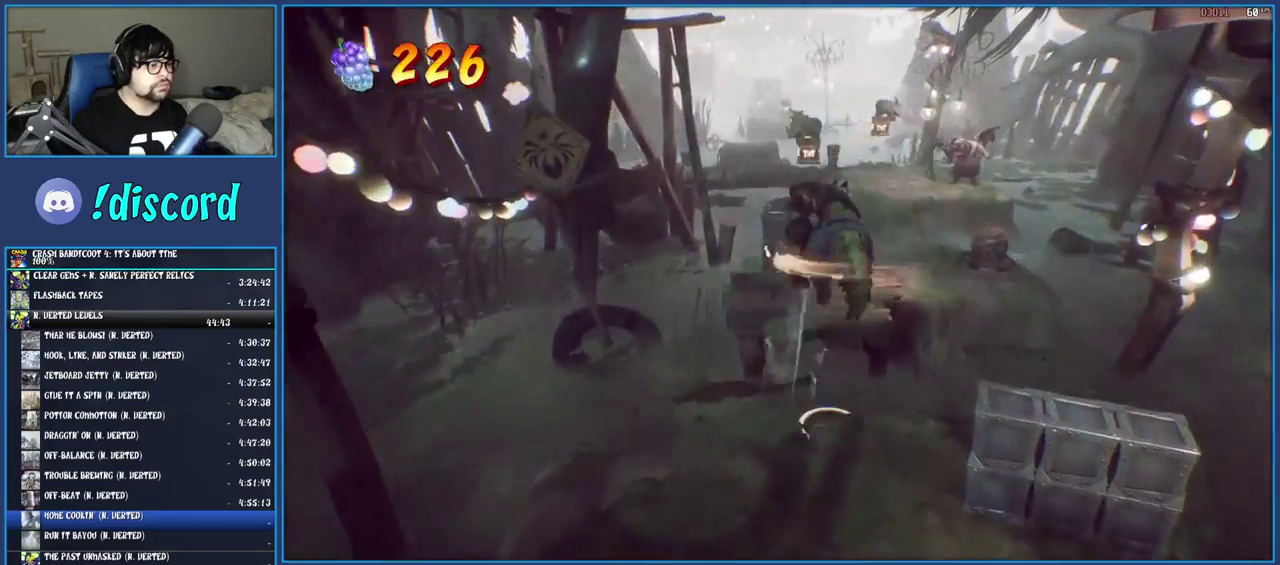
{"buttons": [], "left_stick": "up", "right_stick": "center", "events": [[67, "CROSS", "up"]]}
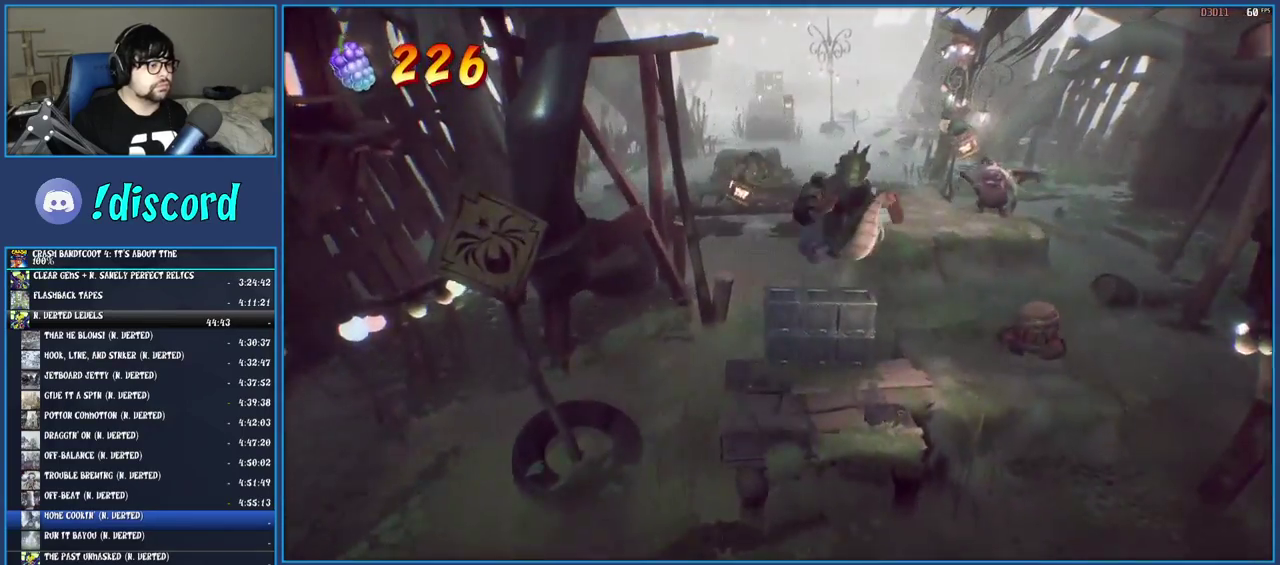
{"buttons": ["CROSS"], "left_stick": "up-right", "right_stick": "center", "events": [[133, "left_stick", "up-right"], [333, "CROSS", "down"]]}
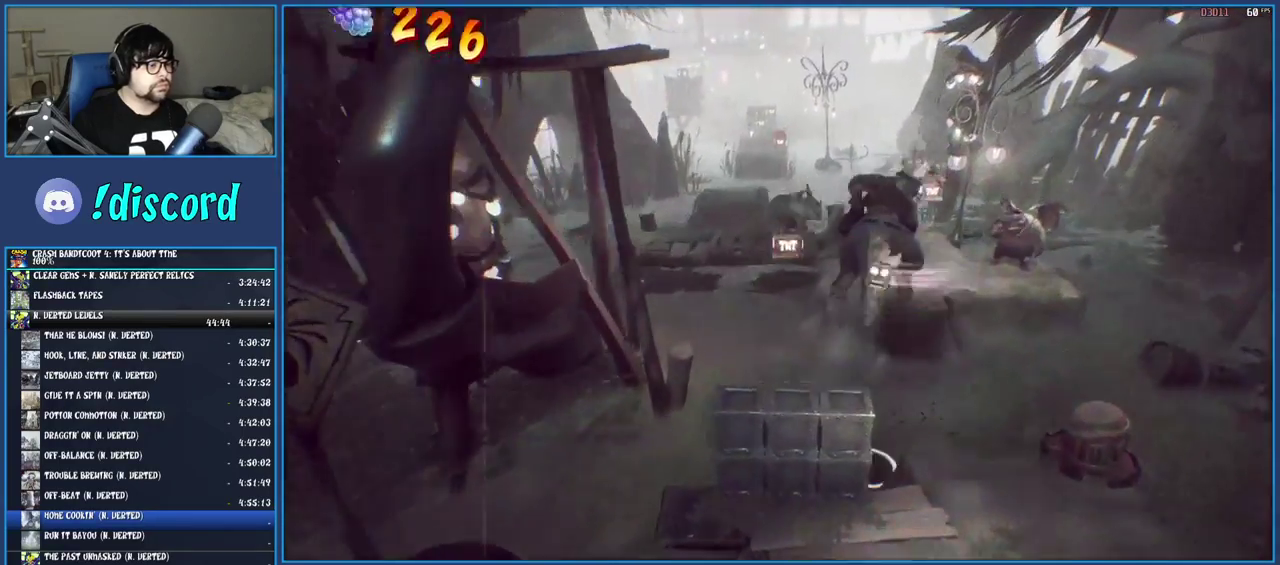
{"buttons": [], "left_stick": "up", "right_stick": "center", "events": [[33, "CROSS", "up"], [150, "CROSS", "down"], [317, "left_stick", "up"], [450, "CROSS", "up"]]}
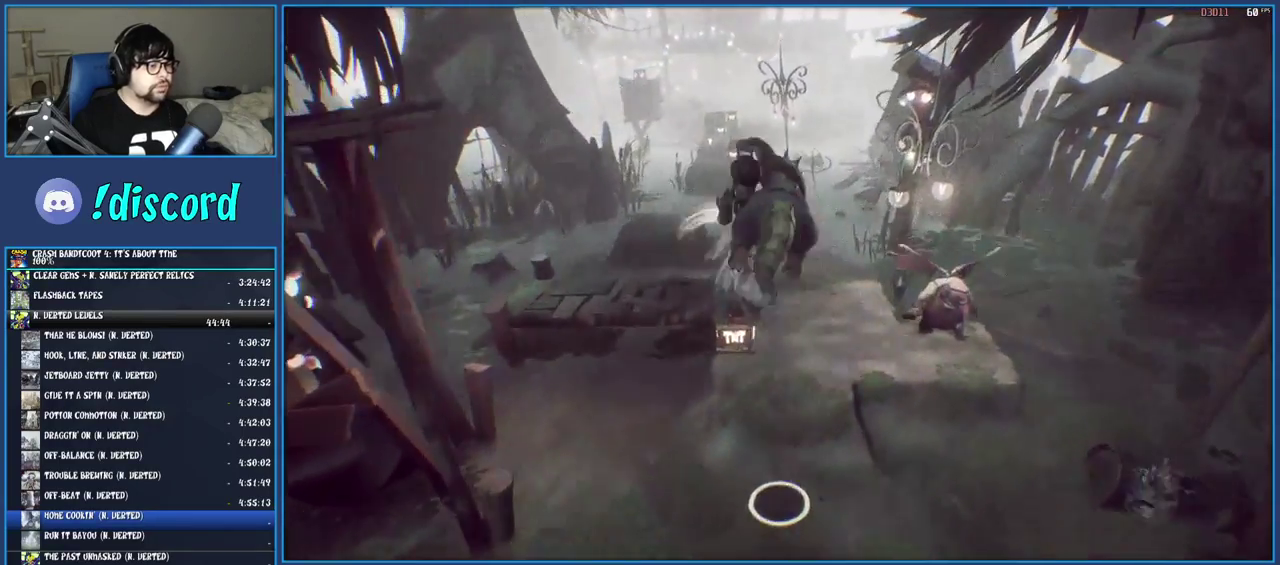
{"buttons": [], "left_stick": "up", "right_stick": "center", "events": [[233, "left_stick", "up-right"], [467, "left_stick", "up"]]}
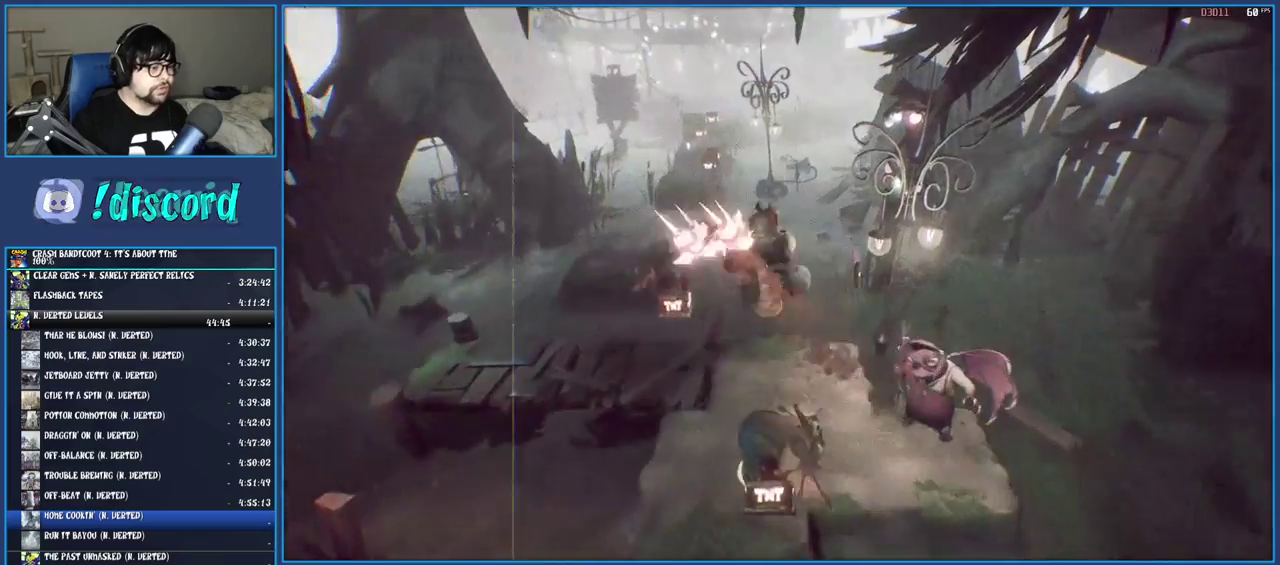
{"buttons": [], "left_stick": "up-left", "right_stick": "center", "events": [[250, "left_stick", "up-left"]]}
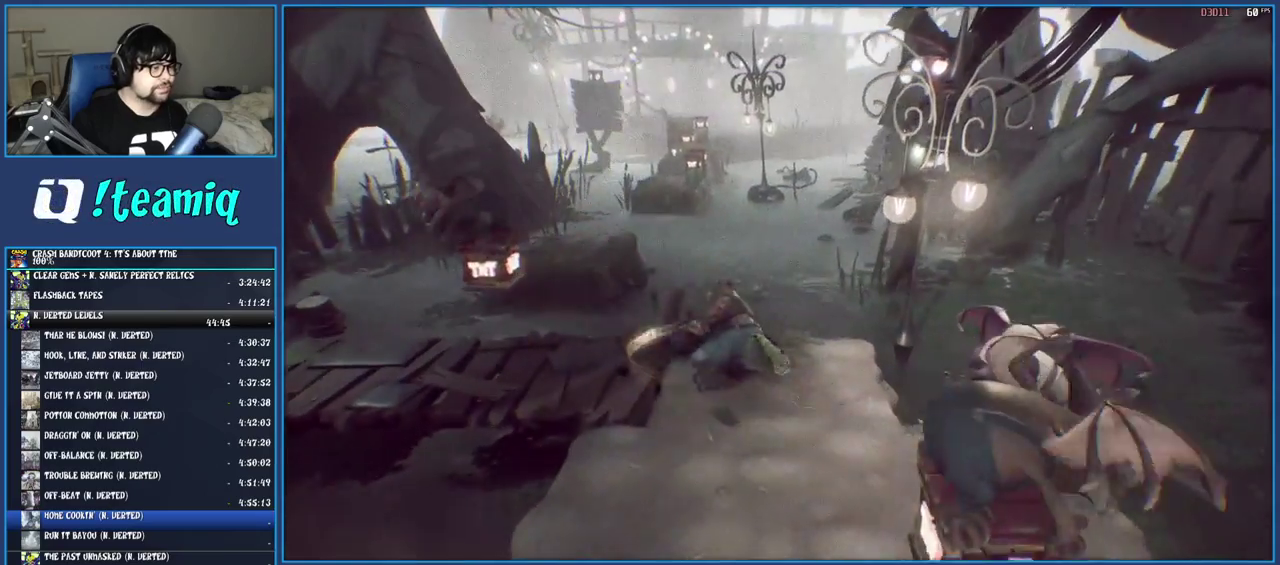
{"buttons": [], "left_stick": "up-left", "right_stick": "center", "events": [[17, "CROSS", "down"], [183, "CROSS", "up"], [300, "CROSS", "down"], [467, "CROSS", "up"]]}
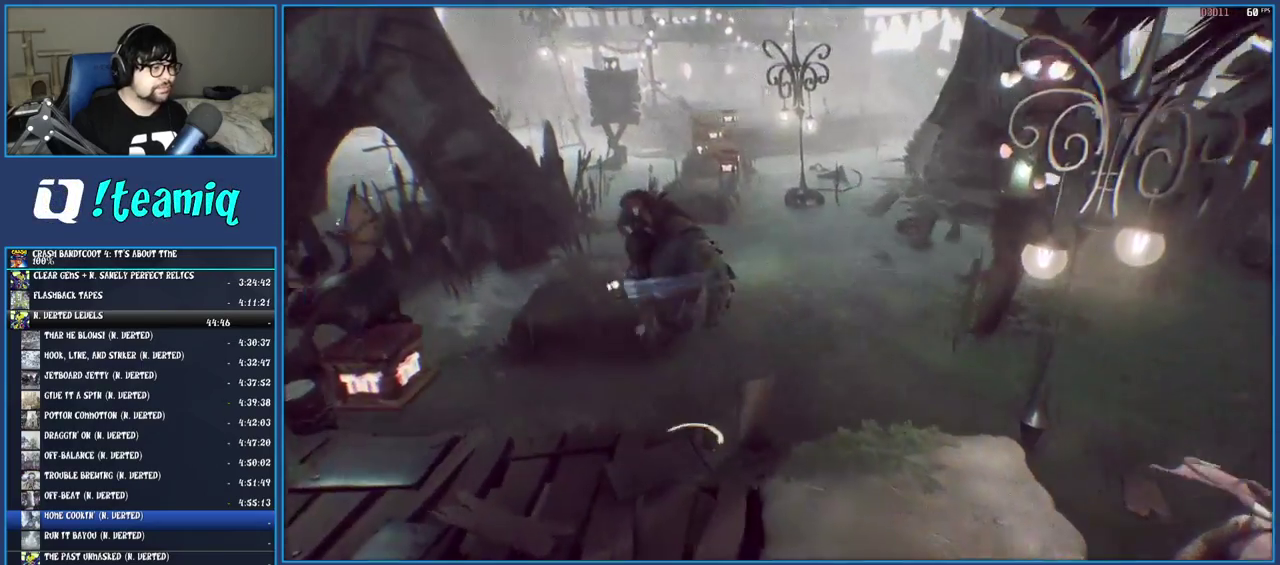
{"buttons": [], "left_stick": "up-left", "right_stick": "center"}
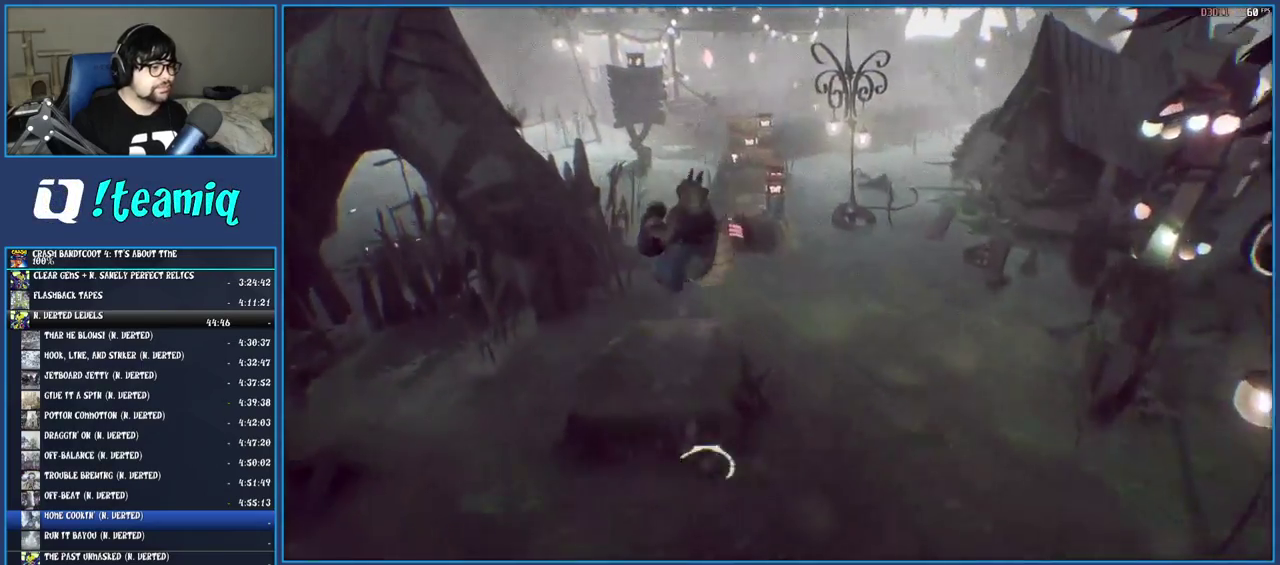
{"buttons": [], "left_stick": "up", "right_stick": "center", "events": [[133, "left_stick", "up"]]}
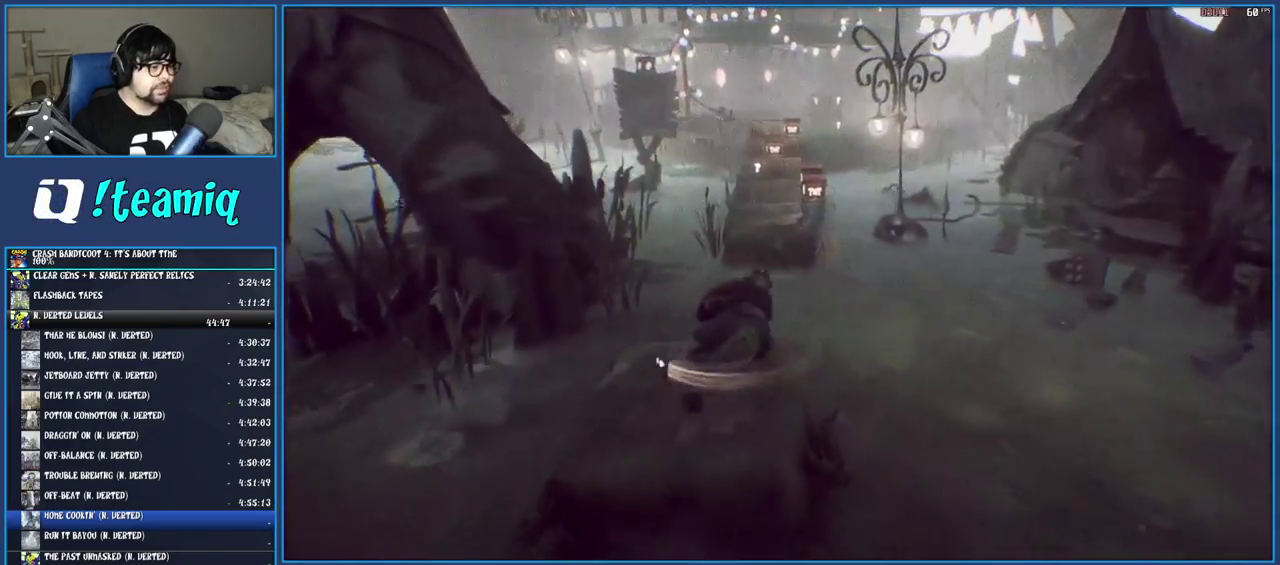
{"buttons": ["CROSS"], "left_stick": "up", "right_stick": "center", "events": [[17, "CROSS", "down"], [217, "CROSS", "up"], [383, "CROSS", "down"]]}
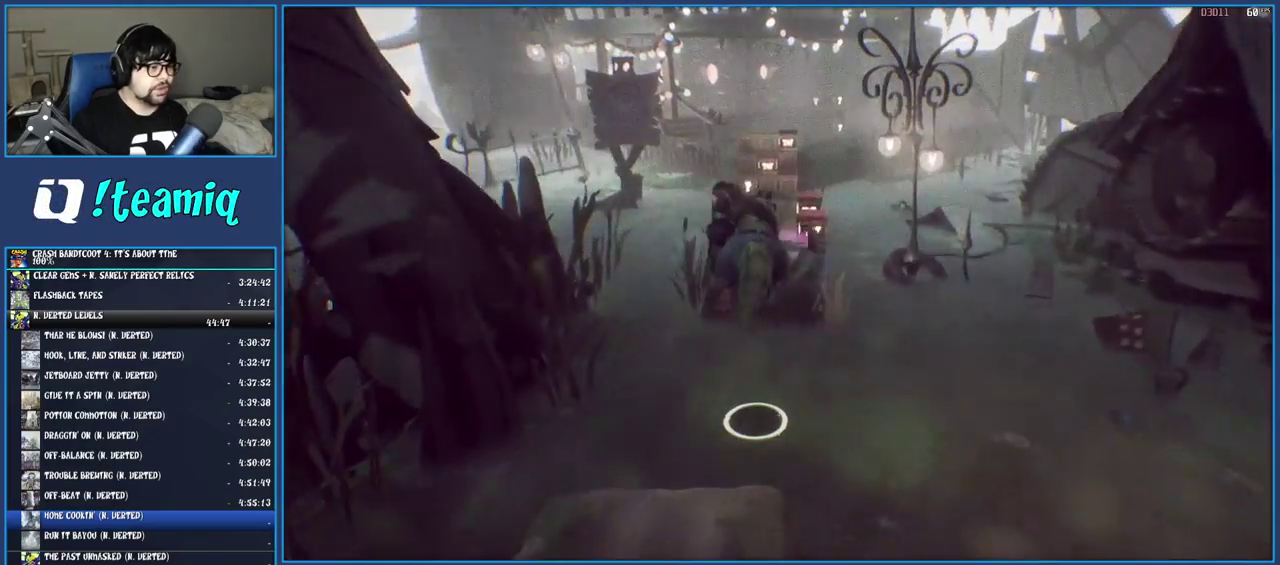
{"buttons": [], "left_stick": "up", "right_stick": "center", "events": [[167, "CROSS", "up"], [350, "left_stick", "up-right"], [500, "left_stick", "up"]]}
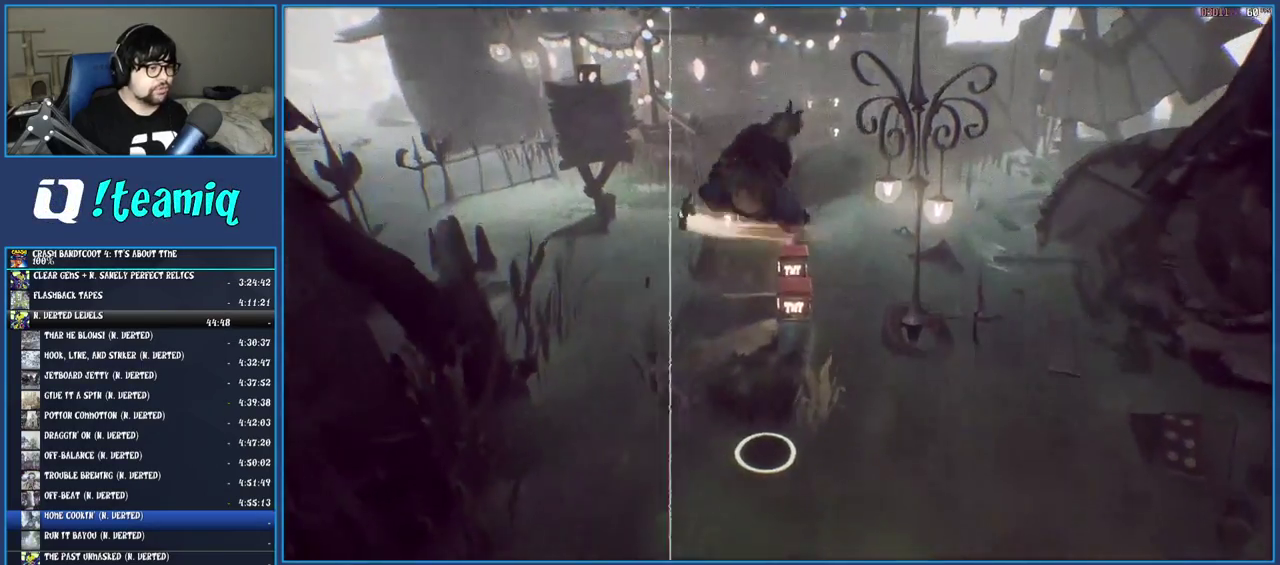
{"buttons": [], "left_stick": "up", "right_stick": "center", "events": []}
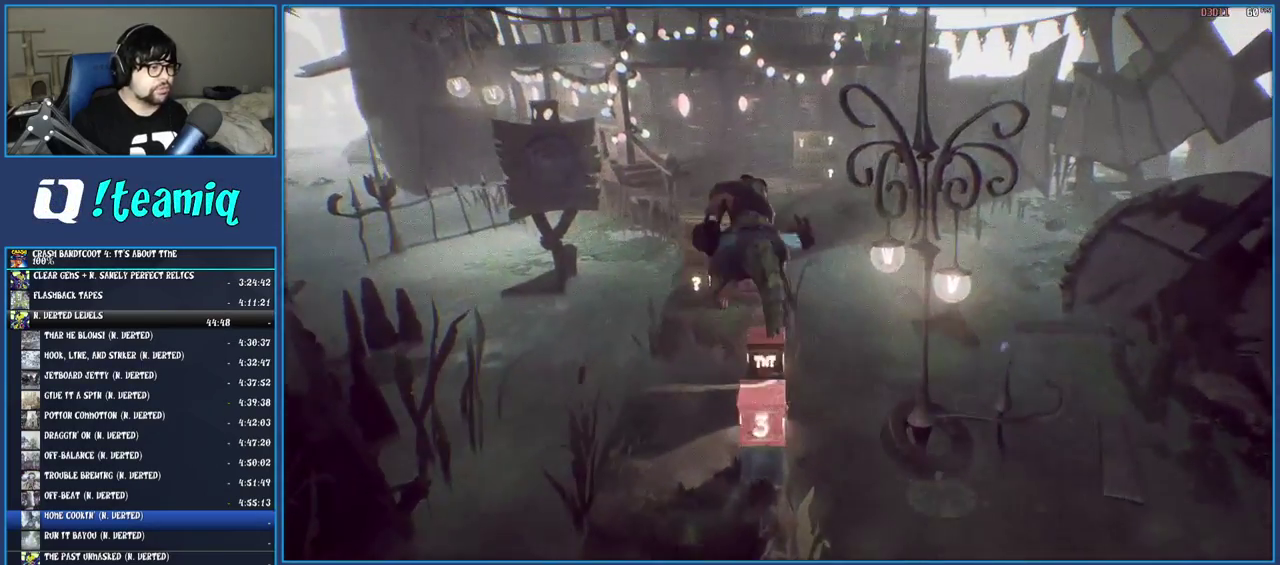
{"buttons": [], "left_stick": "up", "right_stick": "center", "events": [[50, "CROSS", "down"], [183, "CROSS", "up"]]}
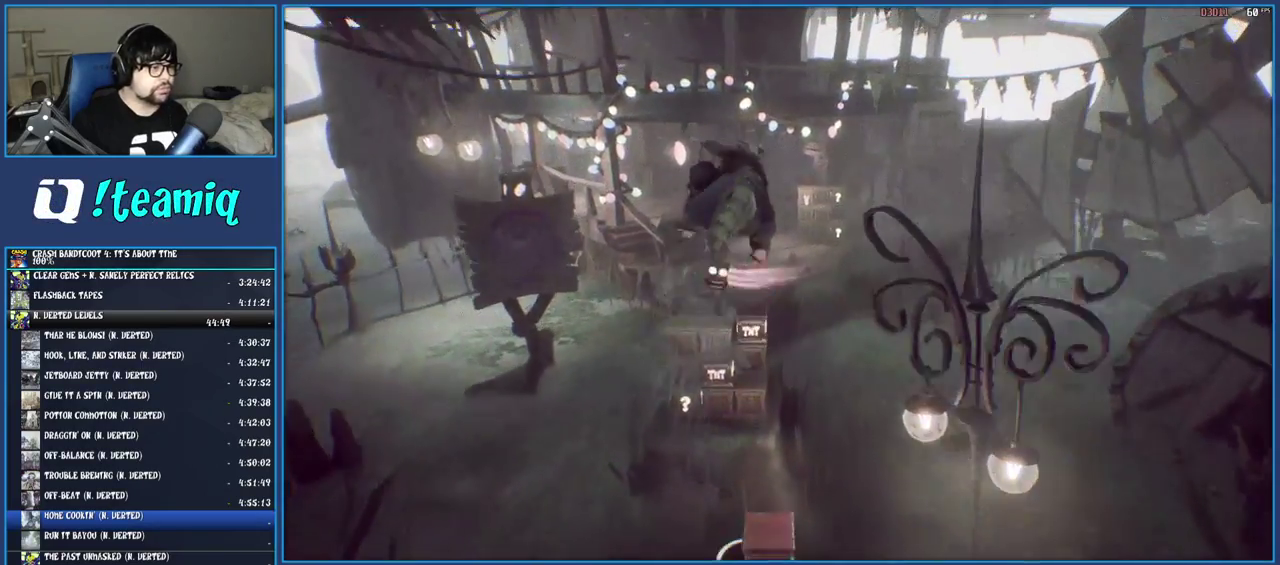
{"buttons": [], "left_stick": "up", "right_stick": "center", "events": []}
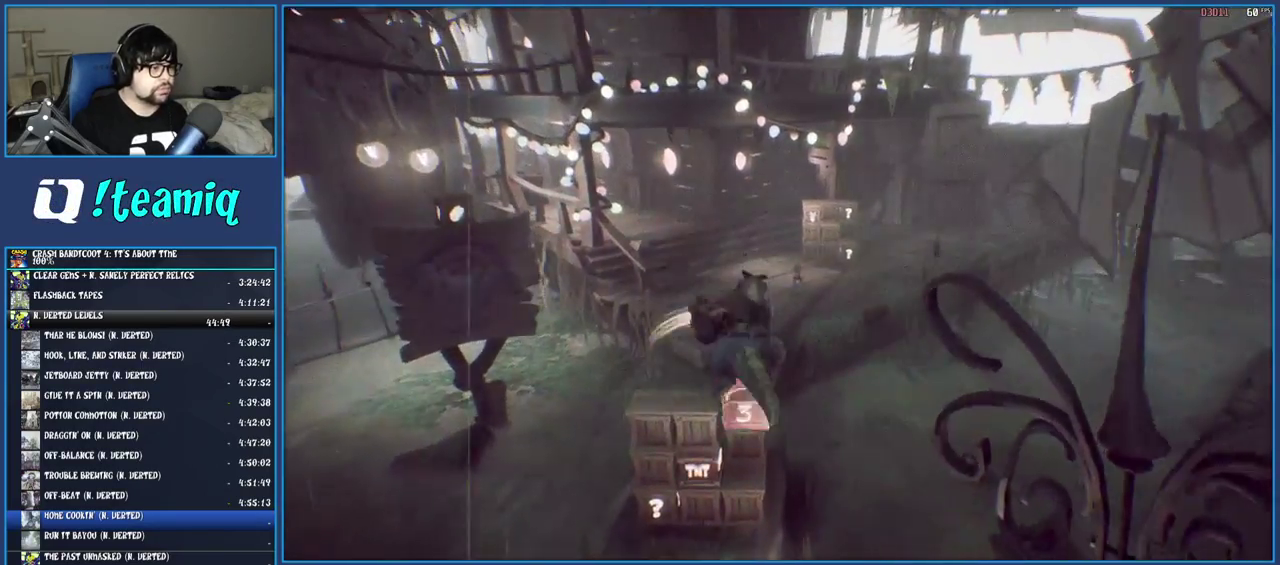
{"buttons": [], "left_stick": "up", "right_stick": "center", "events": [[300, "CROSS", "down"], [433, "CROSS", "up"]]}
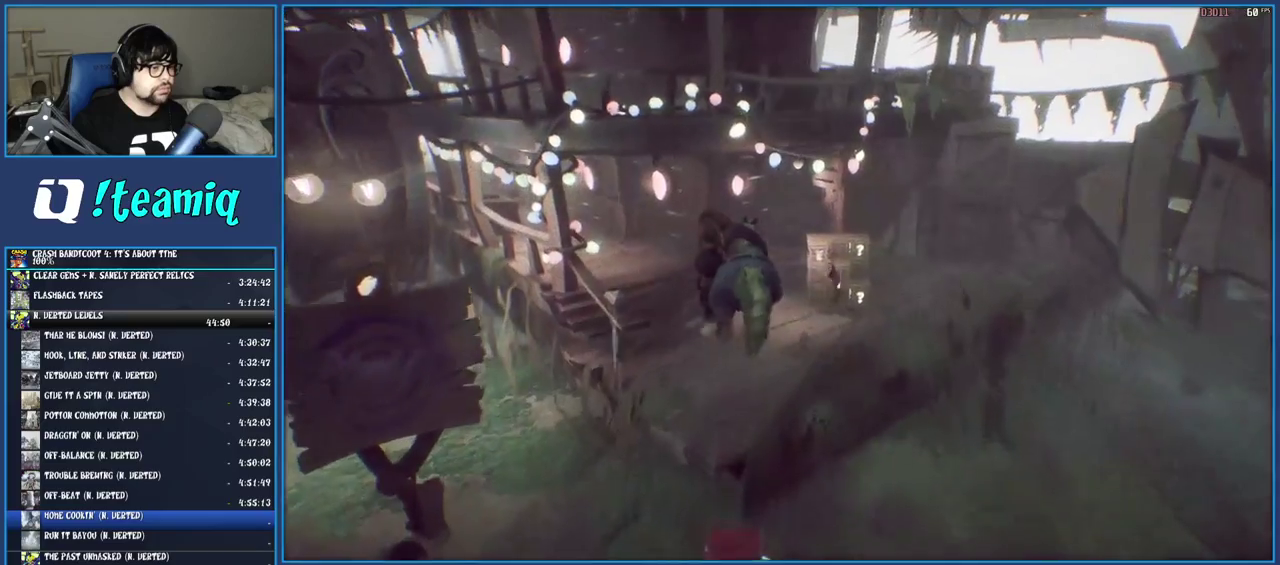
{"buttons": [], "left_stick": "up", "right_stick": "center", "events": []}
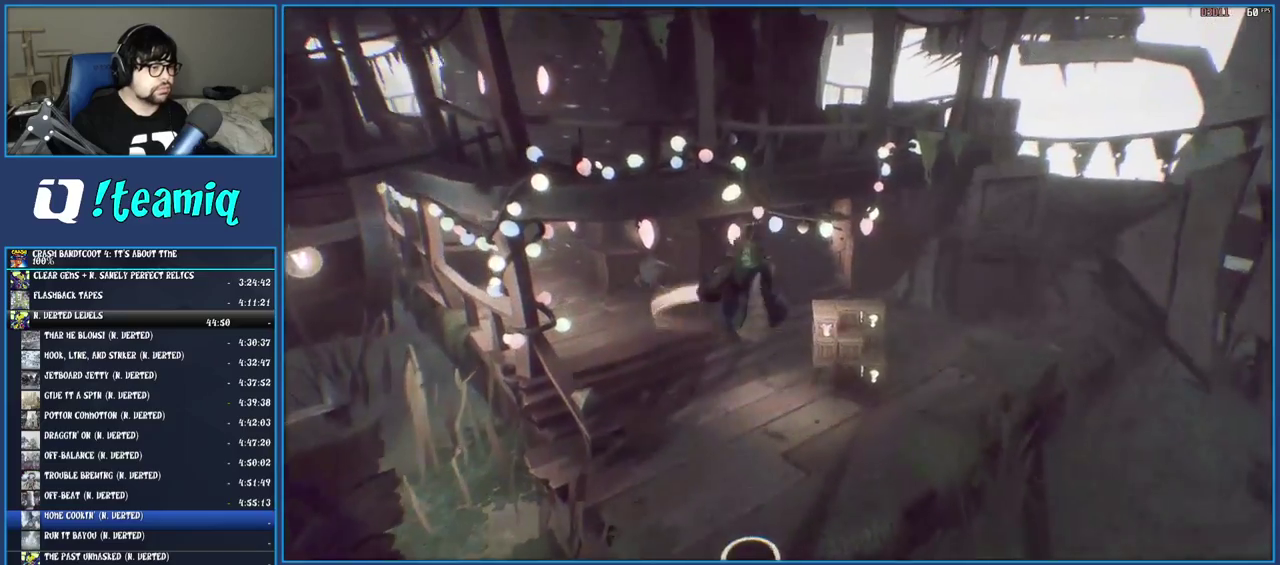
{"buttons": ["CROSS"], "left_stick": "up-right", "right_stick": "center", "events": [[267, "left_stick", "up-right"], [467, "CROSS", "down"]]}